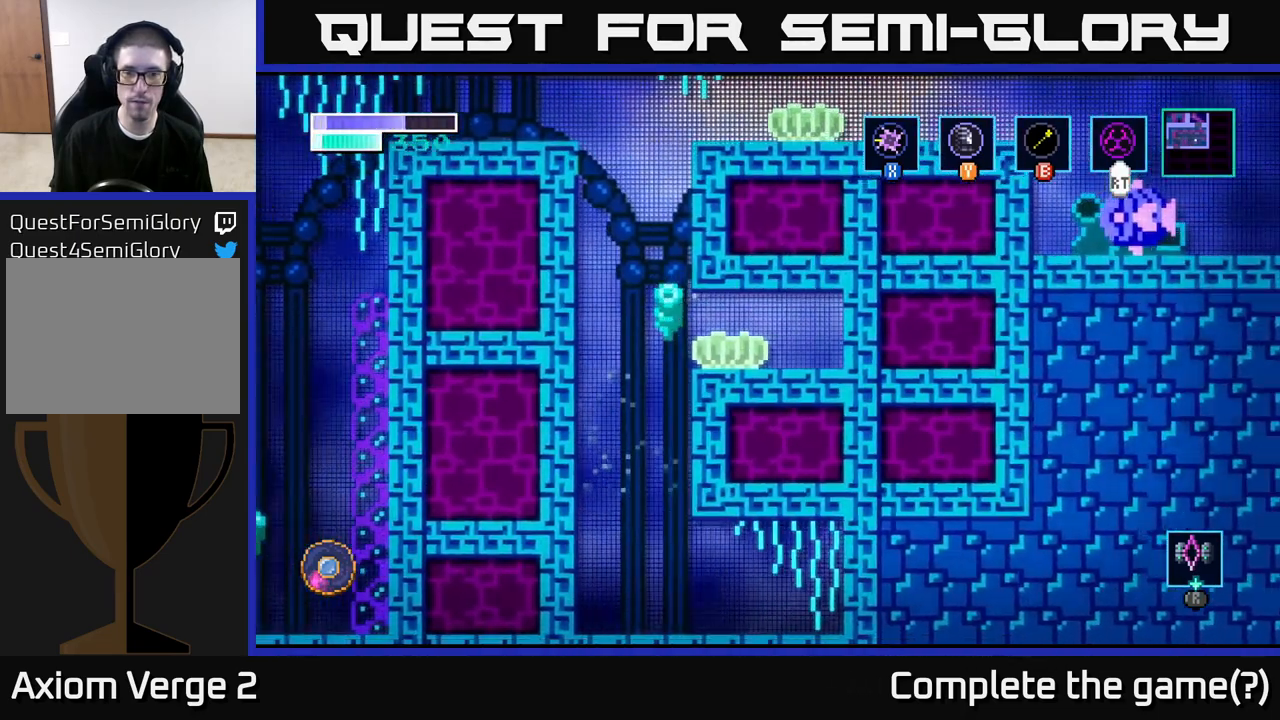
Gameplay with a controller (Xbox layout); each line is a JSON object with the inputs held at the frame after it. "events" lists button and stick changes between this image and that frame as [ms after this image, input, new state], when the widget could be followed in between.
{"buttons": ["X"], "left_stick": "center", "right_stick": "center", "events": [[67, "left_stick", "up-left"], [150, "A", "down"], [183, "X", "down"], [233, "A", "up"], [317, "X", "up"], [317, "left_stick", "center"], [433, "X", "down"]]}
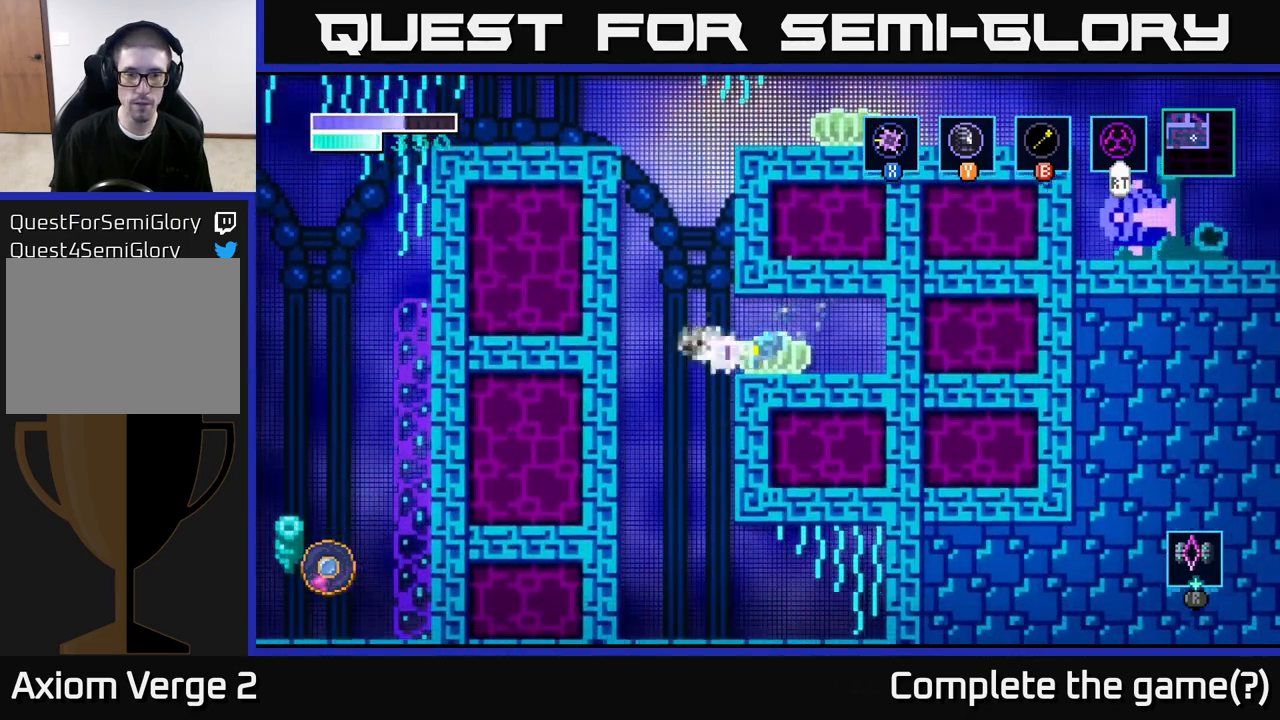
{"buttons": ["X"], "left_stick": "center", "right_stick": "center", "events": [[50, "X", "up"], [100, "left_stick", "left"], [183, "X", "down"], [217, "left_stick", "center"], [333, "X", "up"], [467, "X", "down"]]}
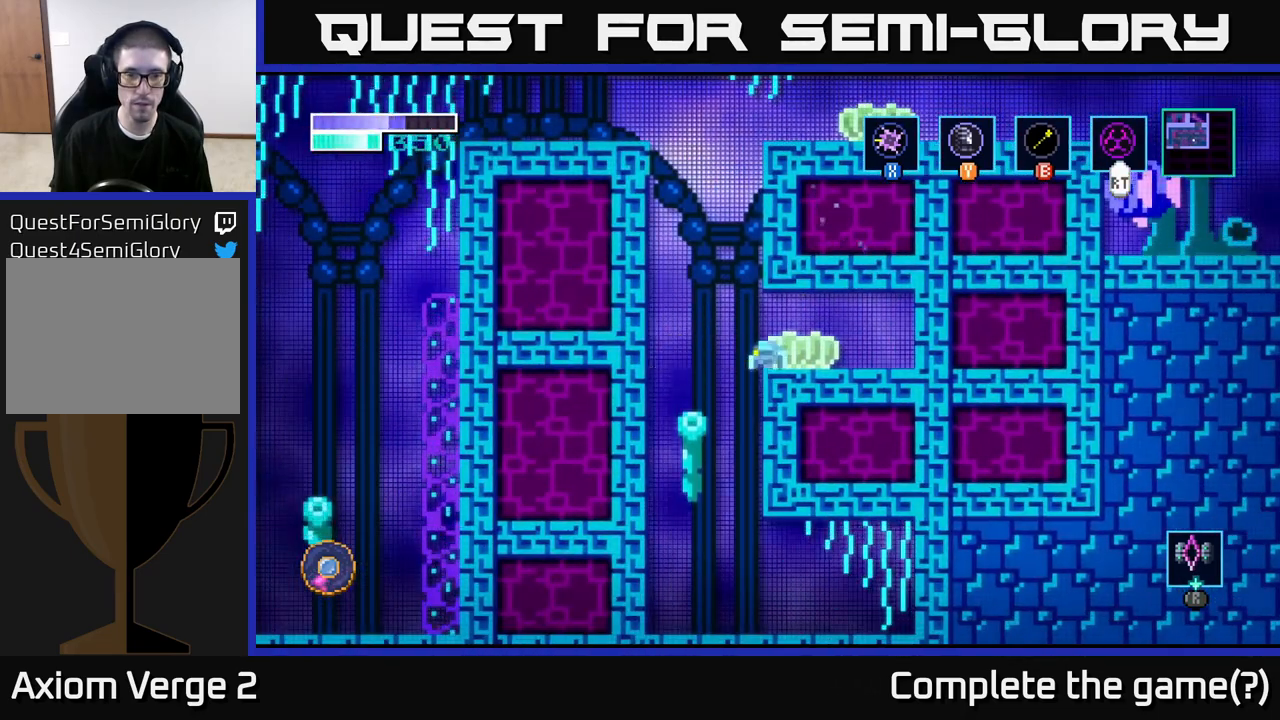
{"buttons": ["B"], "left_stick": "up-left", "right_stick": "center", "events": [[50, "X", "up"], [150, "left_stick", "left"], [200, "A", "down"], [300, "left_stick", "up-left"], [383, "A", "up"], [400, "B", "down"]]}
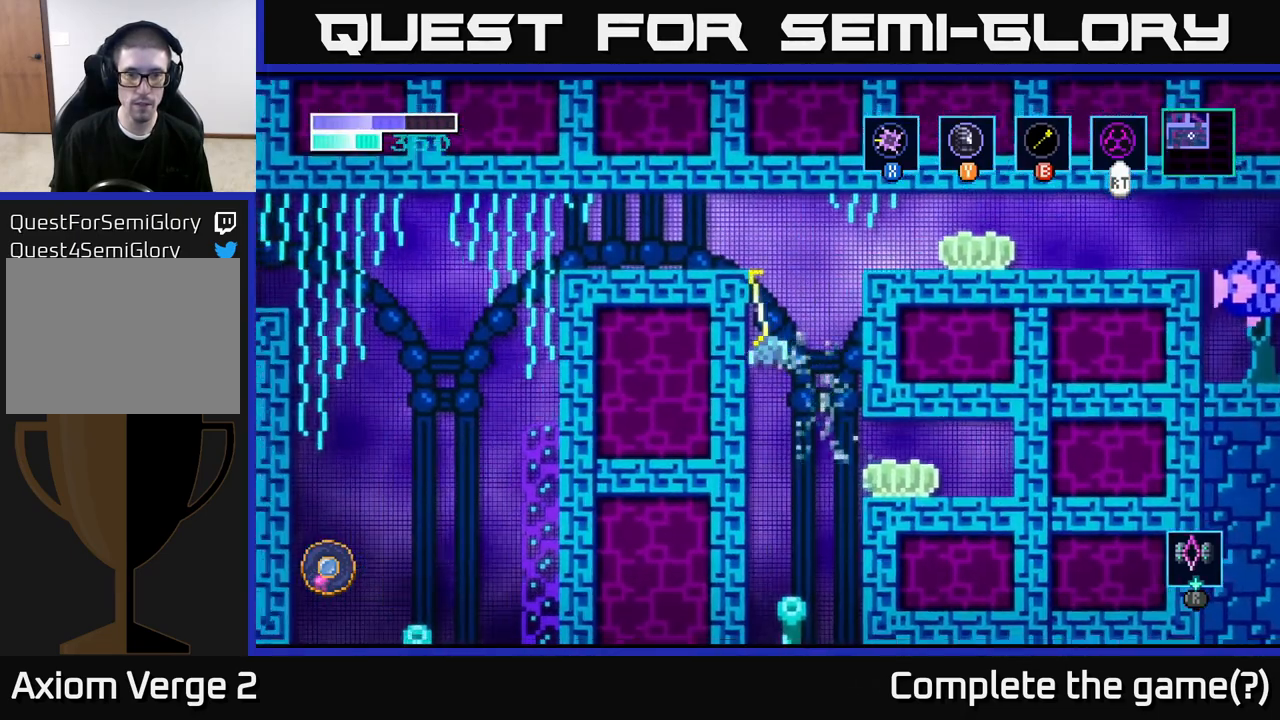
{"buttons": [], "left_stick": "left", "right_stick": "center", "events": [[17, "B", "up"], [367, "left_stick", "left"]]}
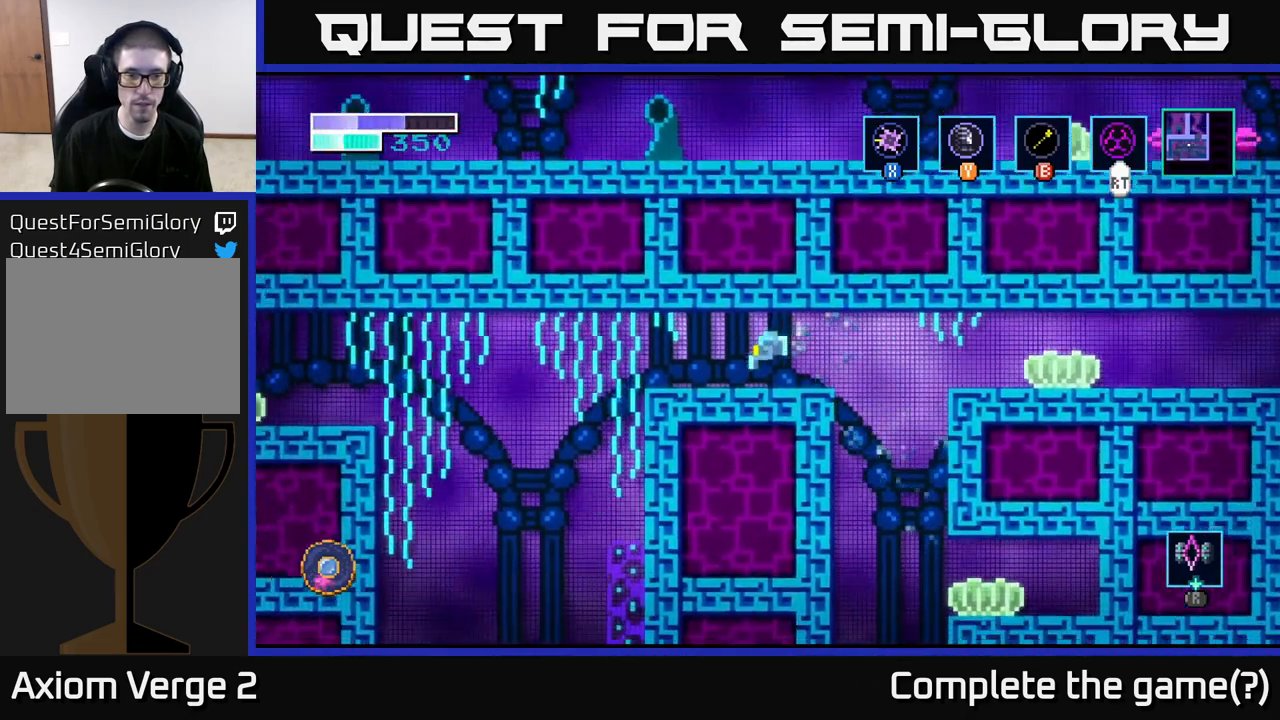
{"buttons": [], "left_stick": "left", "right_stick": "center", "events": [[400, "A", "down"], [500, "A", "up"]]}
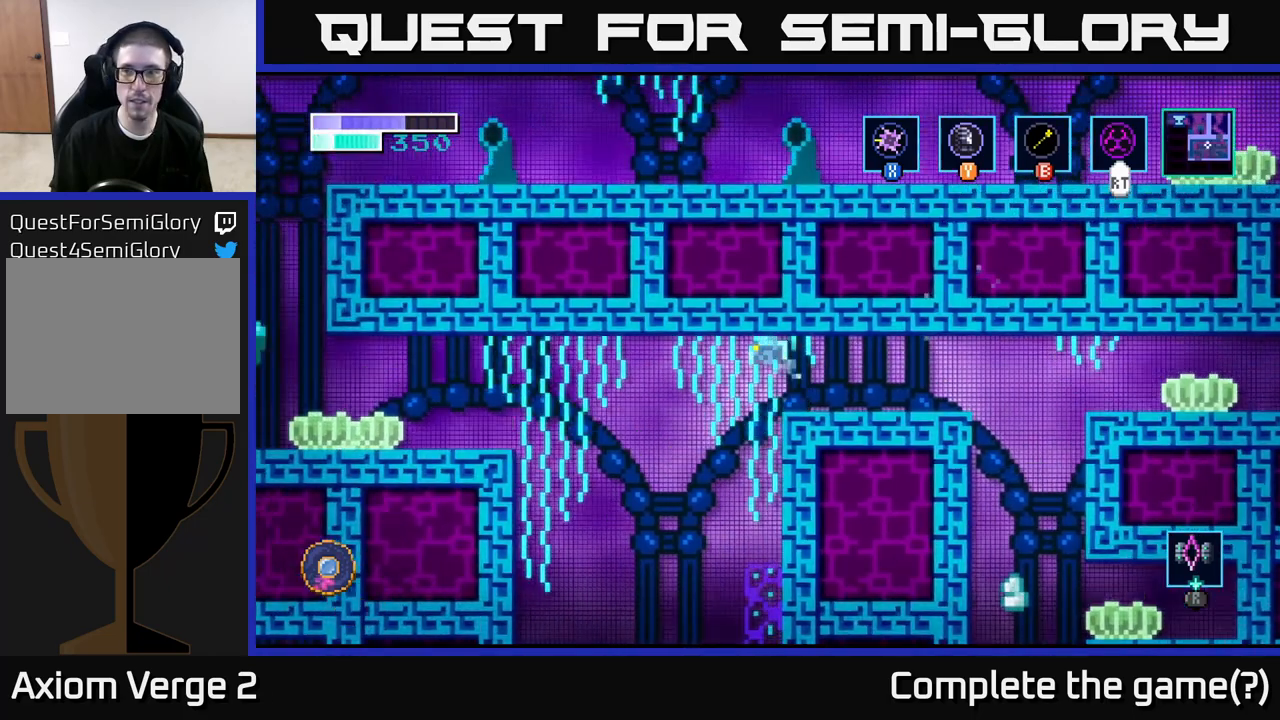
{"buttons": ["A"], "left_stick": "left", "right_stick": "center", "events": [[333, "A", "down"]]}
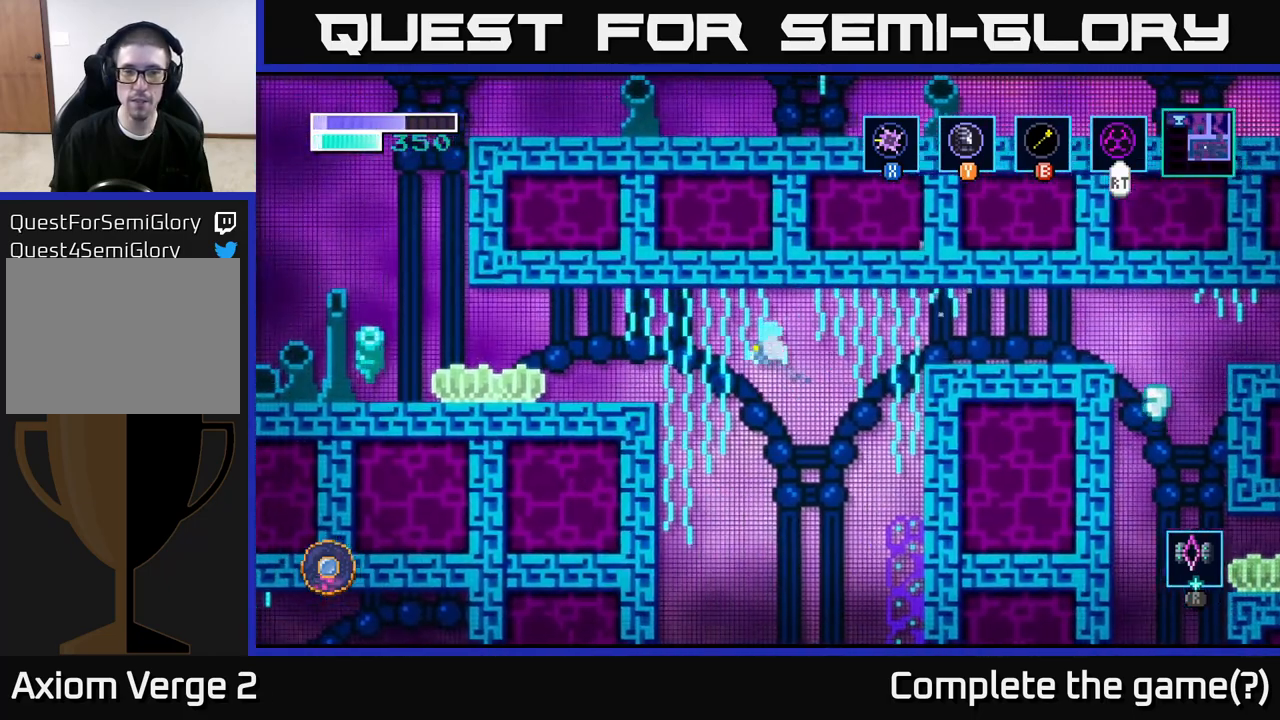
{"buttons": [], "left_stick": "center", "right_stick": "center", "events": [[50, "A", "up"], [217, "left_stick", "center"]]}
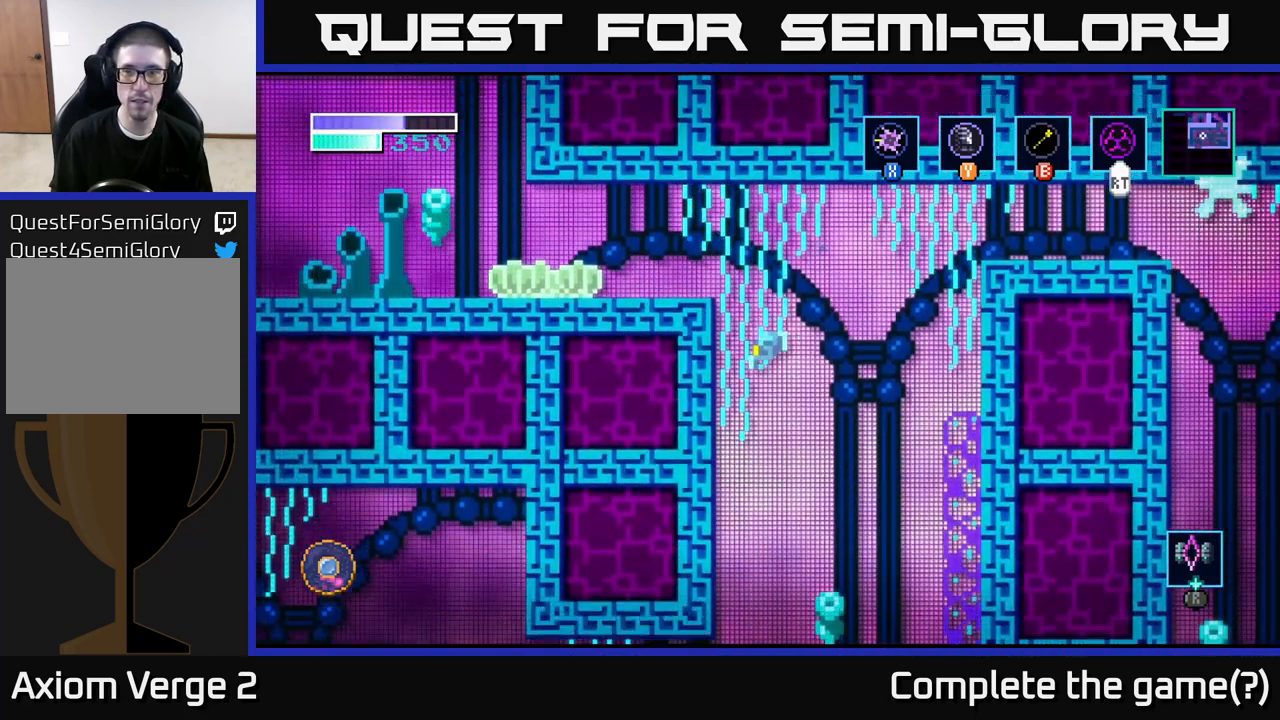
{"buttons": [], "left_stick": "center", "right_stick": "center", "events": [[17, "left_stick", "left"], [317, "left_stick", "center"]]}
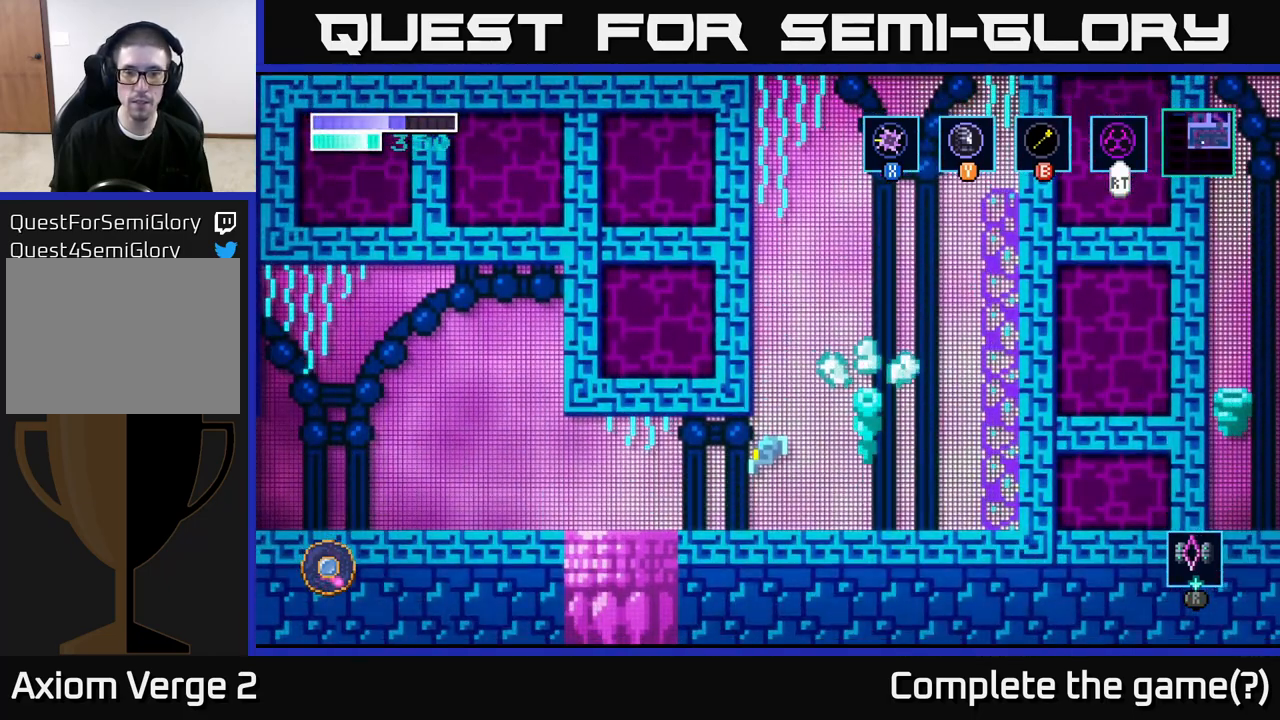
{"buttons": [], "left_stick": "left", "right_stick": "center", "events": [[50, "left_stick", "left"], [383, "A", "down"], [500, "A", "up"]]}
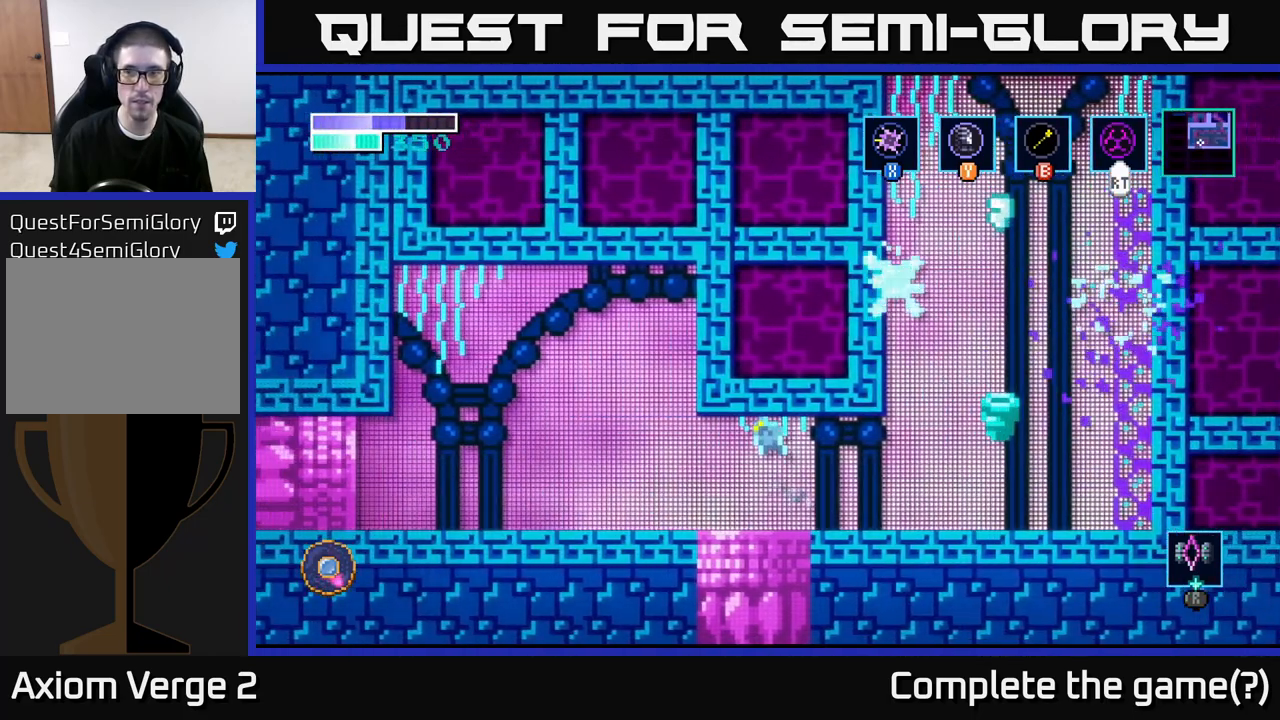
{"buttons": [], "left_stick": "left", "right_stick": "center", "events": []}
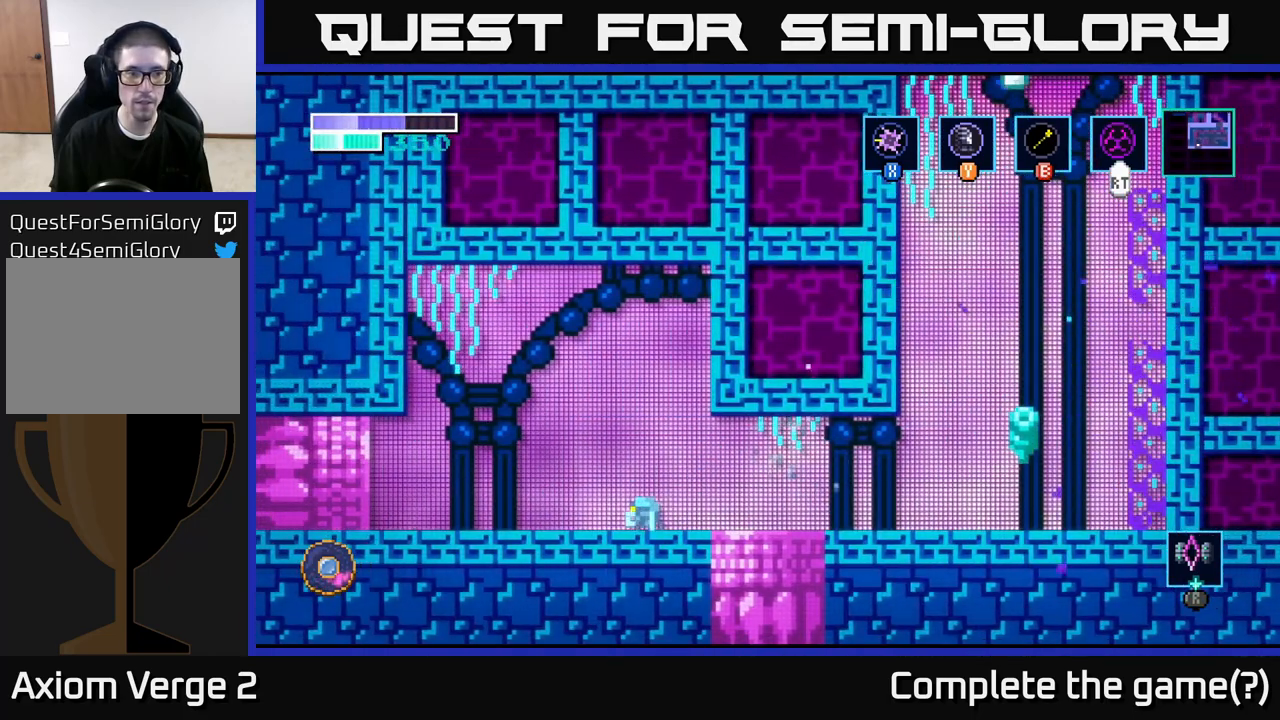
{"buttons": [], "left_stick": "left", "right_stick": "center", "events": []}
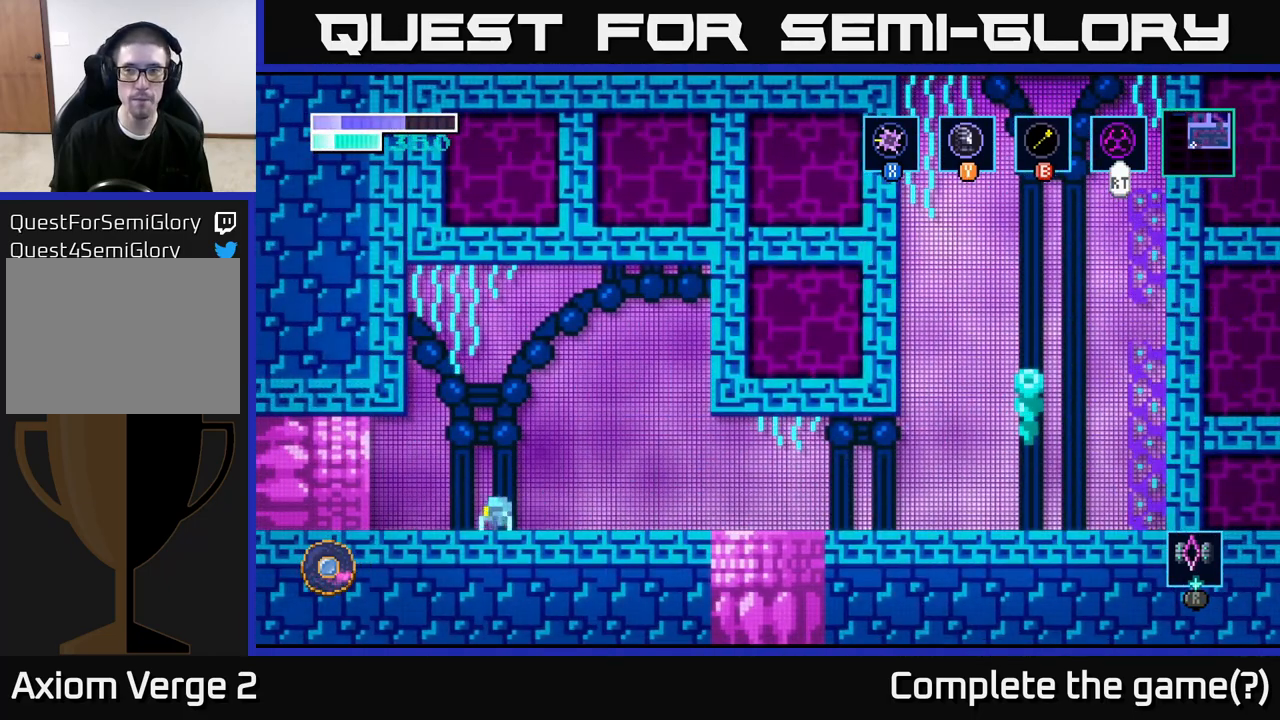
{"buttons": [], "left_stick": "left", "right_stick": "center", "events": [[217, "A", "down"], [283, "A", "up"]]}
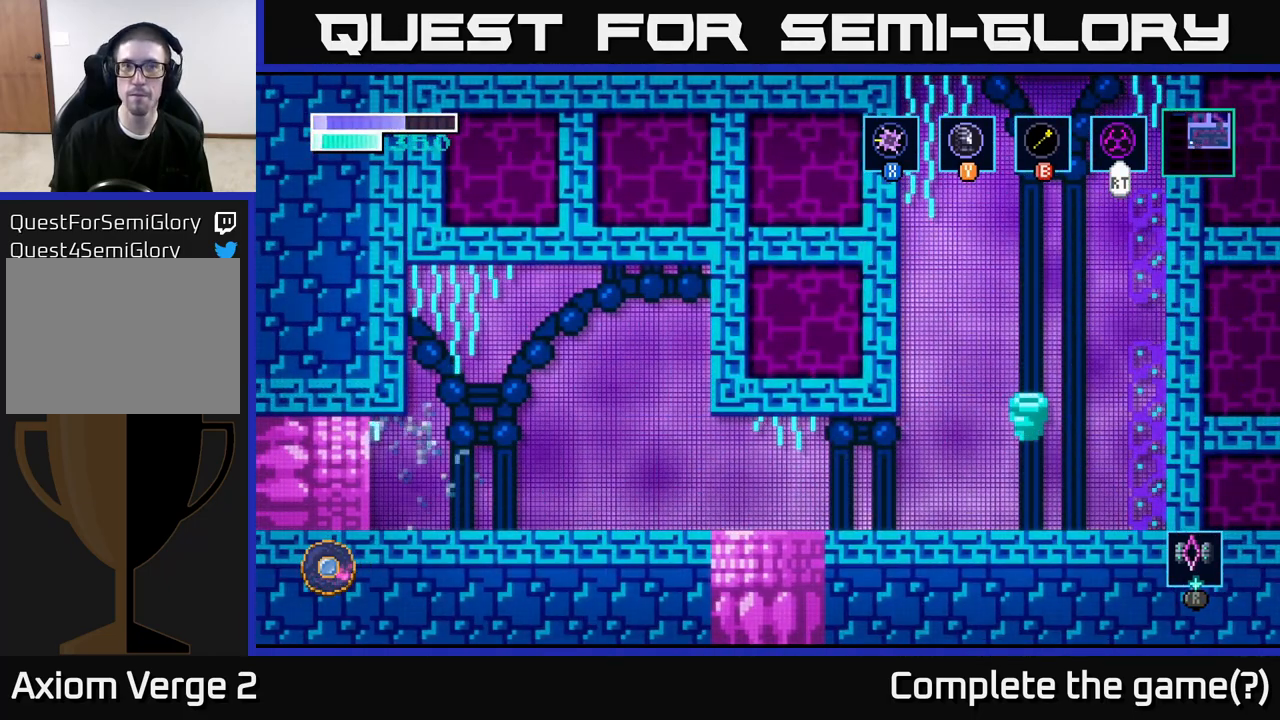
{"buttons": [], "left_stick": "left", "right_stick": "center", "events": [[83, "left_stick", "center"], [417, "left_stick", "left"]]}
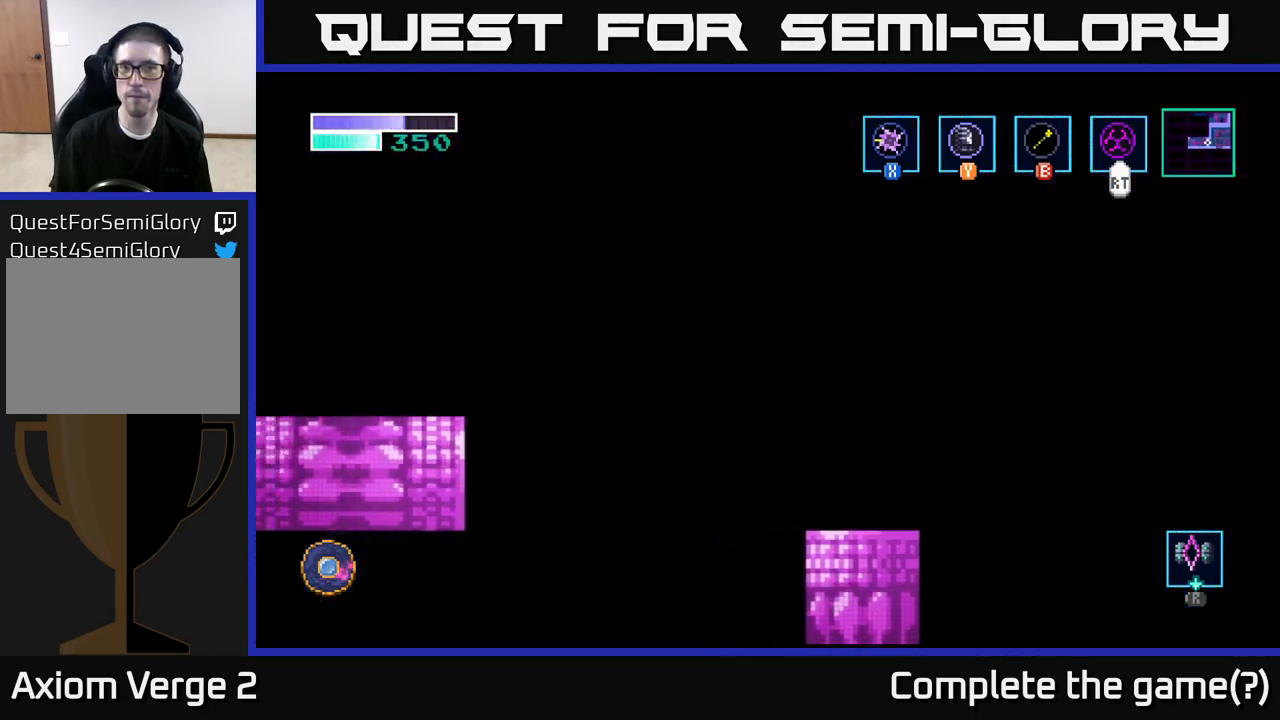
{"buttons": [], "left_stick": "center", "right_stick": "center", "events": [[200, "left_stick", "center"]]}
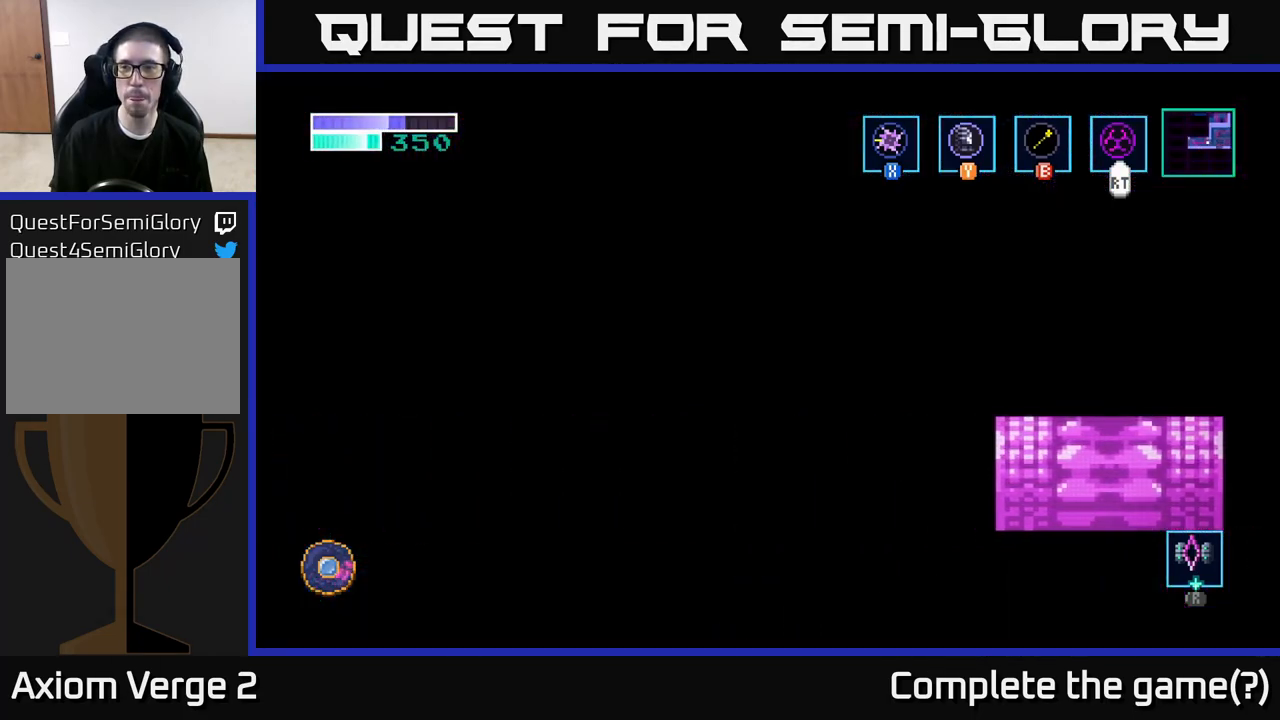
{"buttons": [], "left_stick": "left", "right_stick": "center", "events": [[383, "left_stick", "left"]]}
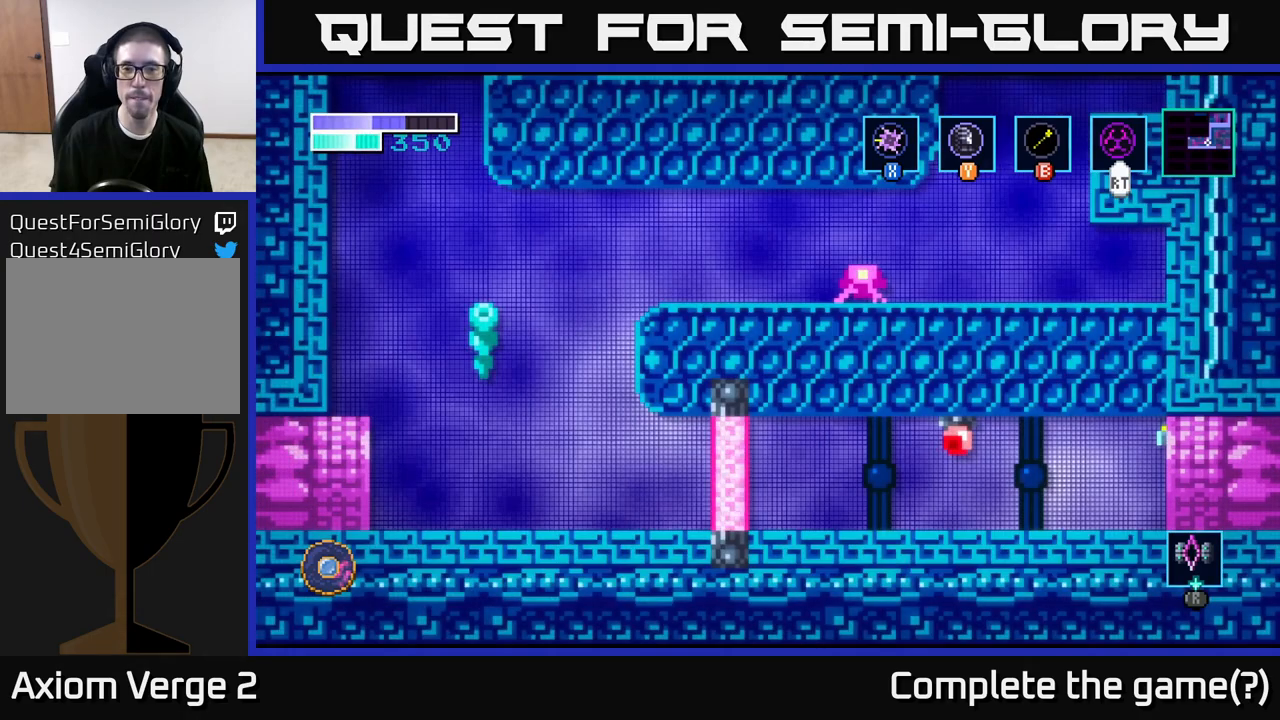
{"buttons": [], "left_stick": "left", "right_stick": "center", "events": []}
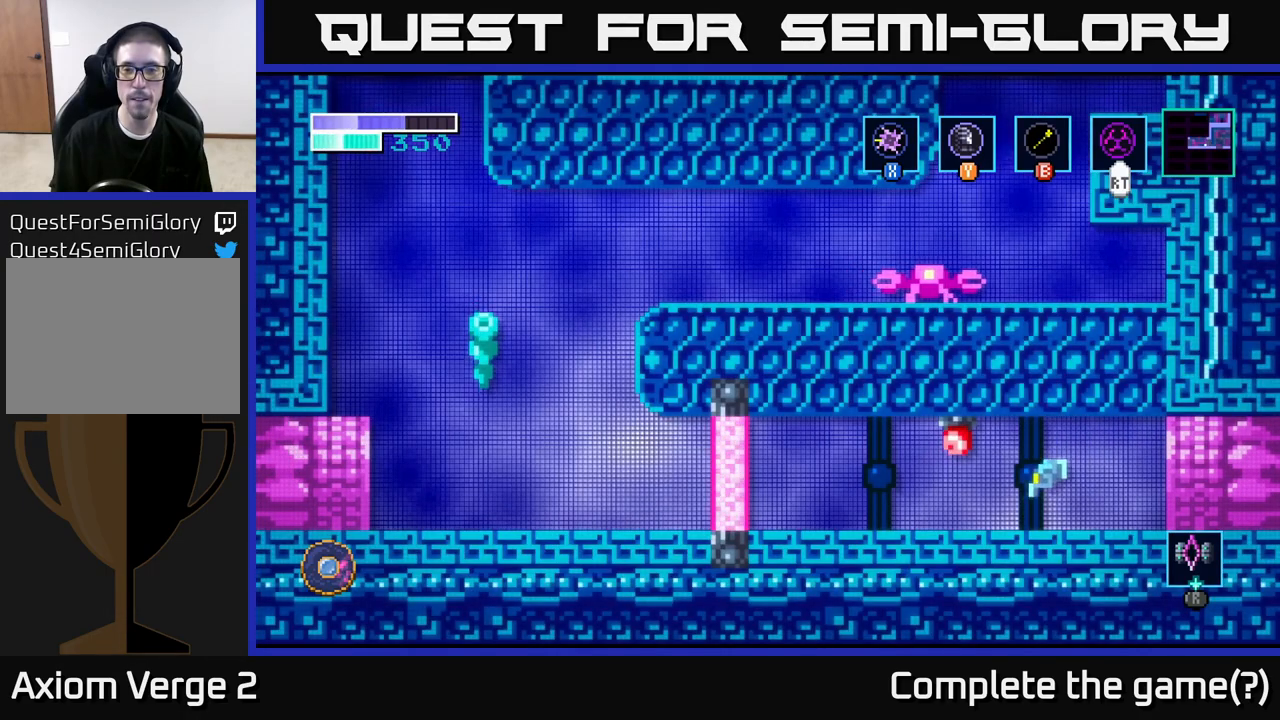
{"buttons": [], "left_stick": "left", "right_stick": "center", "events": [[83, "left_stick", "center"], [200, "A", "down"], [283, "left_stick", "left"], [300, "X", "down"], [367, "A", "up"], [400, "X", "up"]]}
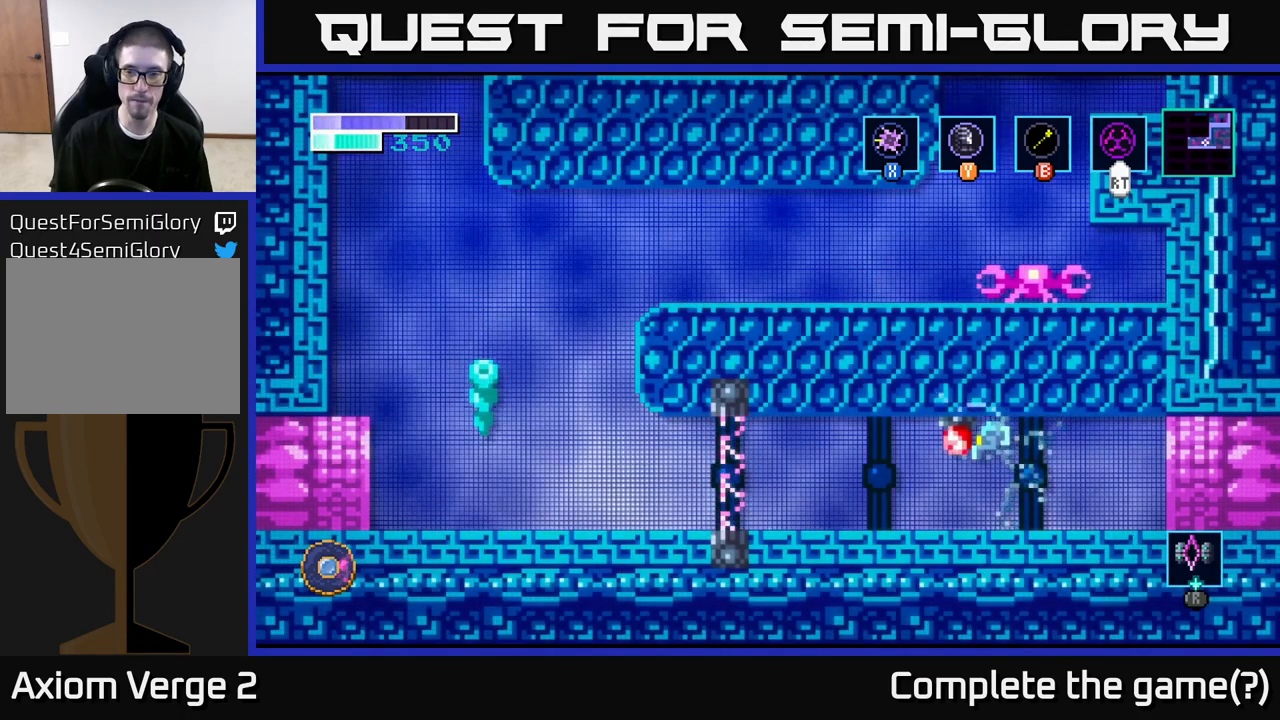
{"buttons": [], "left_stick": "center", "right_stick": "center", "events": [[67, "left_stick", "center"], [283, "SELECT", "down"], [433, "SELECT", "up"]]}
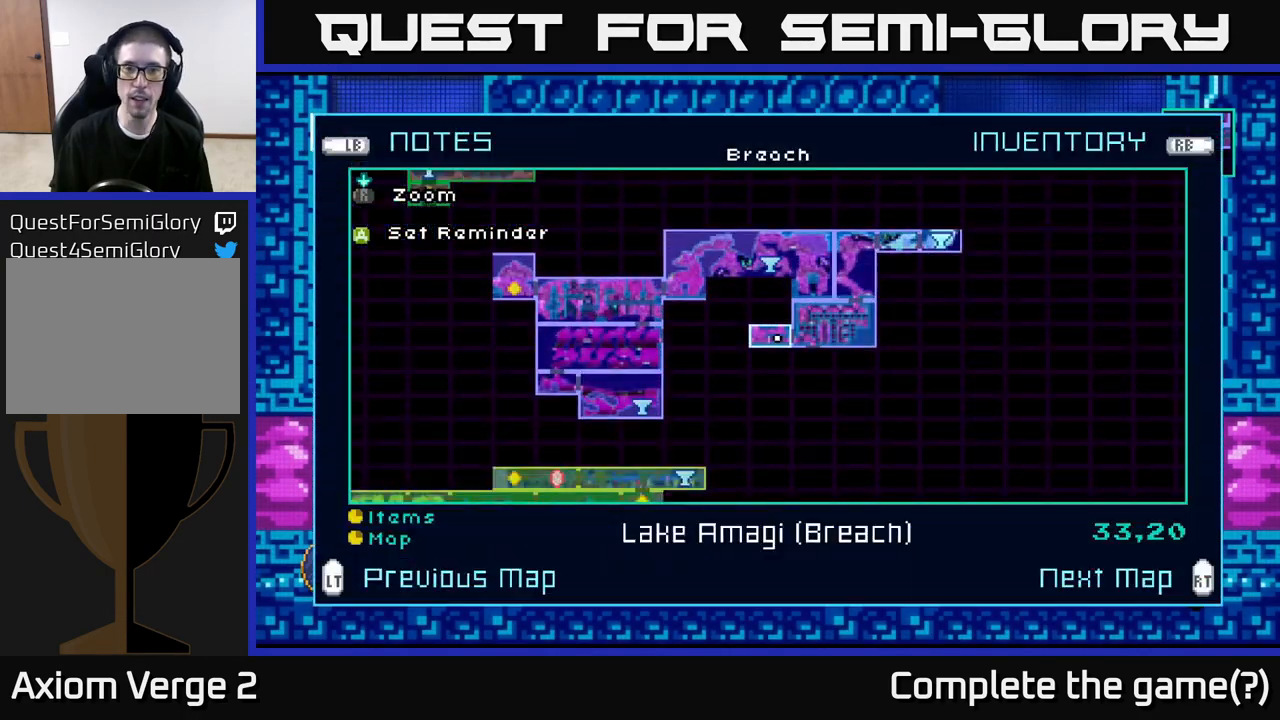
{"buttons": [], "left_stick": "center", "right_stick": "center", "events": []}
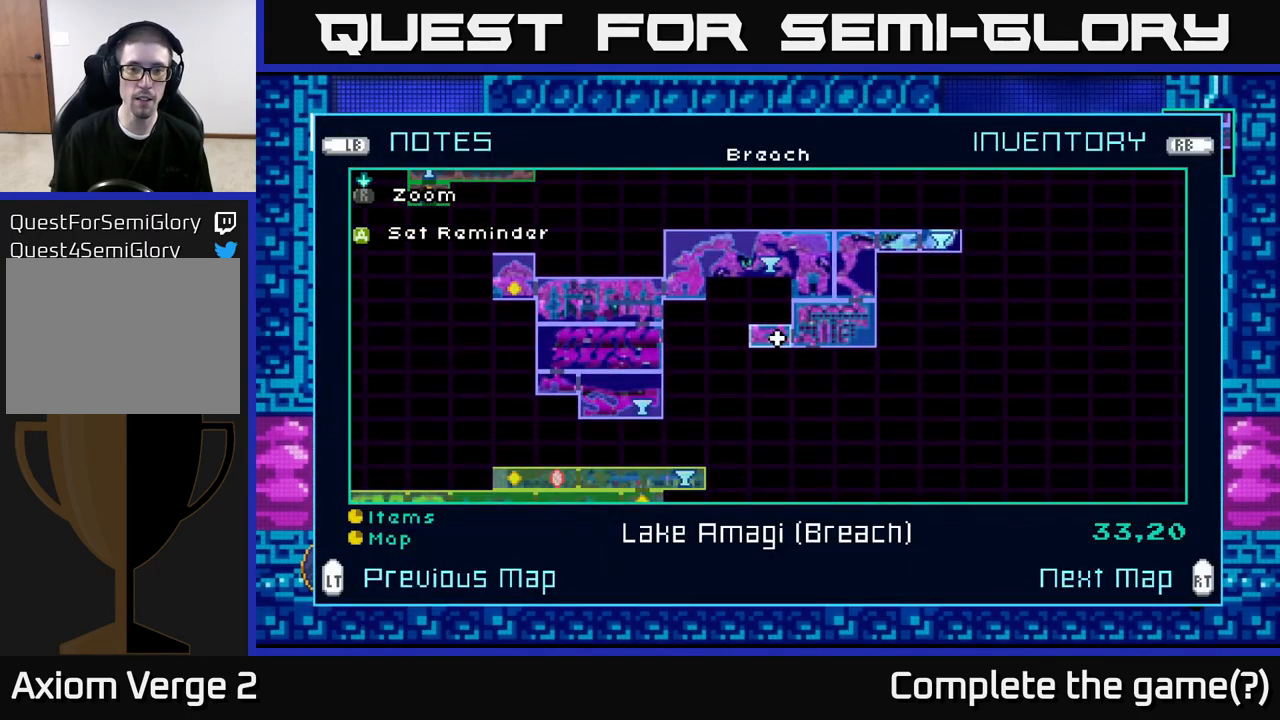
{"buttons": [], "left_stick": "up-left", "right_stick": "center", "events": [[417, "SELECT", "down"], [483, "SELECT", "up"], [483, "left_stick", "up-left"]]}
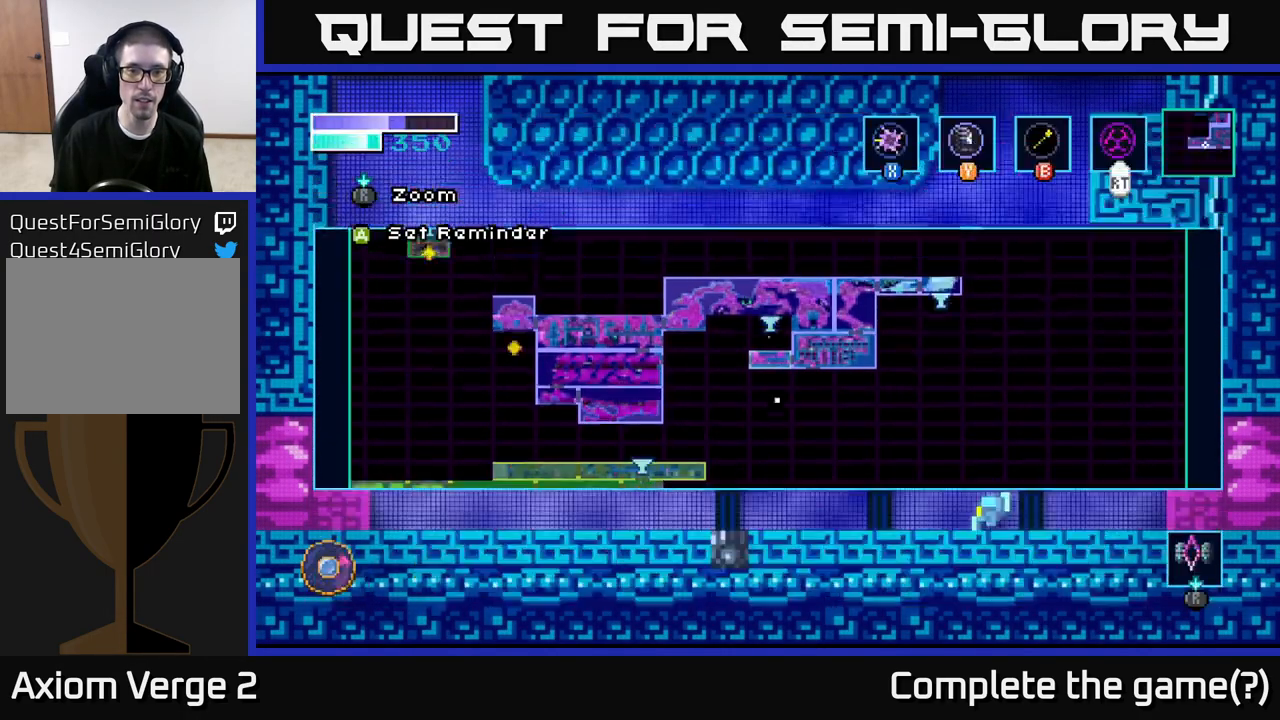
{"buttons": [], "left_stick": "left", "right_stick": "center", "events": [[50, "left_stick", "left"]]}
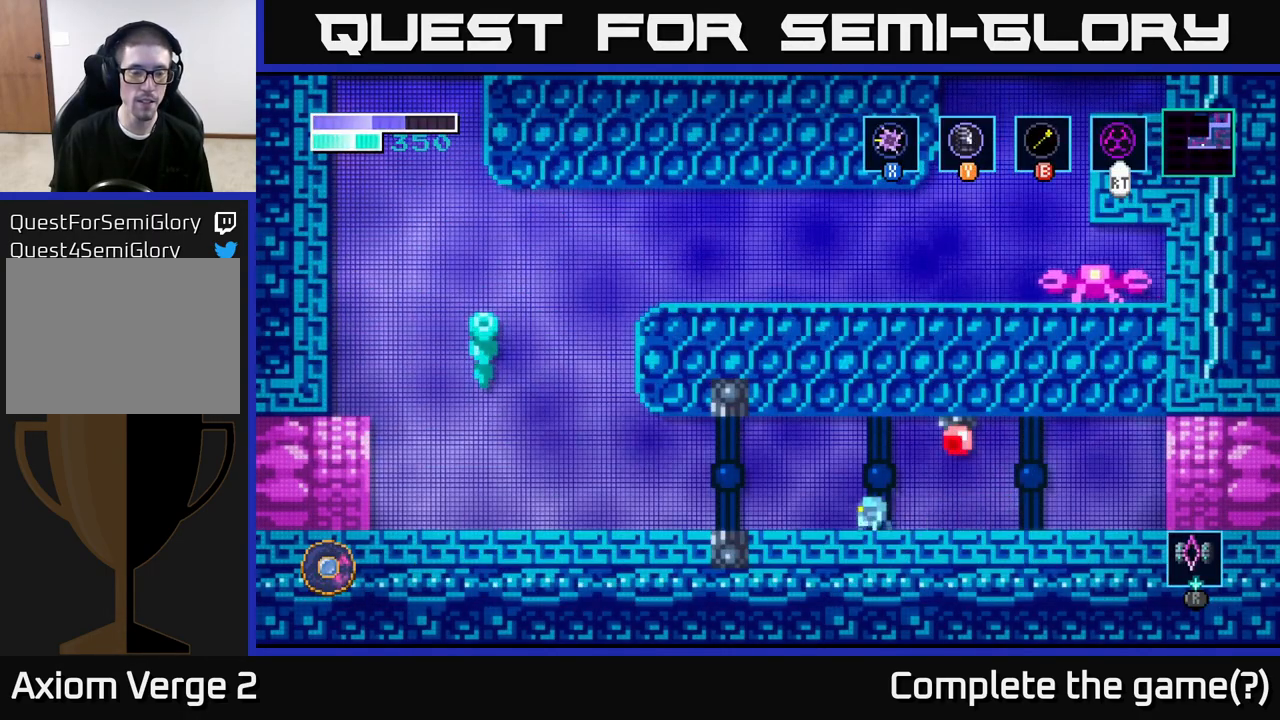
{"buttons": [], "left_stick": "left", "right_stick": "center", "events": []}
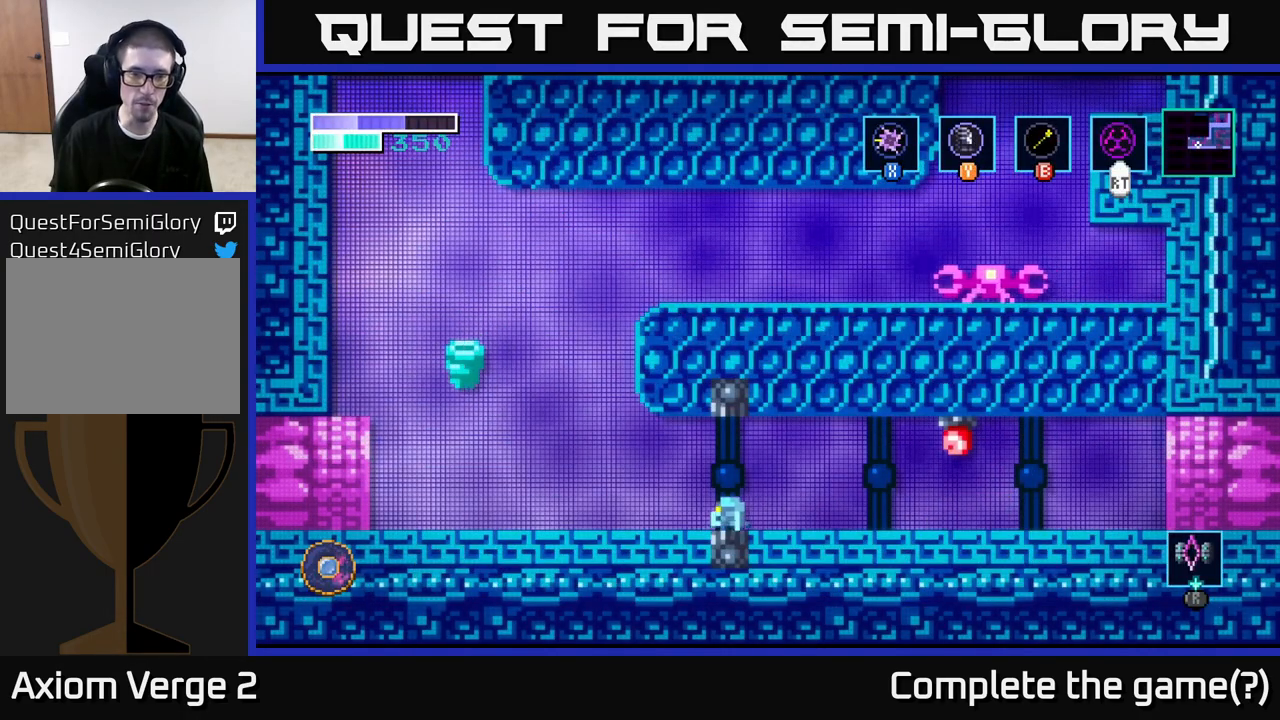
{"buttons": ["A"], "left_stick": "center", "right_stick": "center", "events": [[383, "A", "down"], [500, "left_stick", "center"]]}
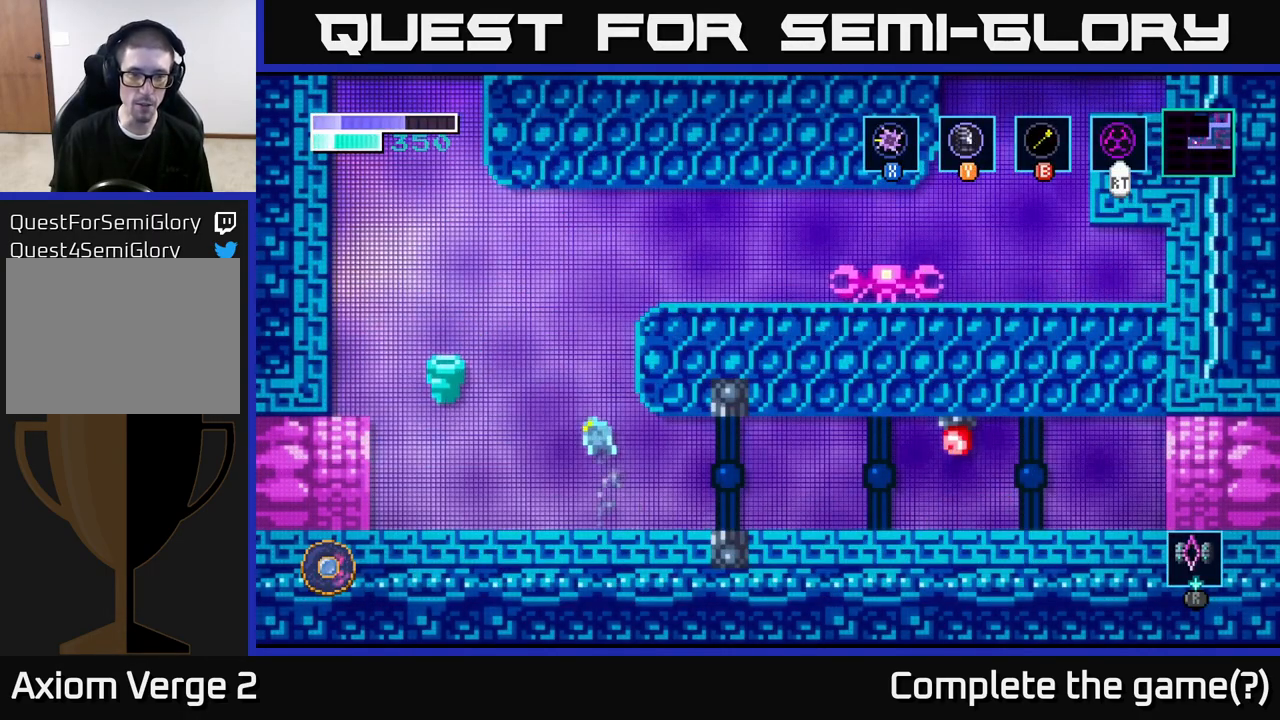
{"buttons": ["A"], "left_stick": "right", "right_stick": "center", "events": [[333, "A", "up"], [400, "A", "down"], [417, "left_stick", "right"]]}
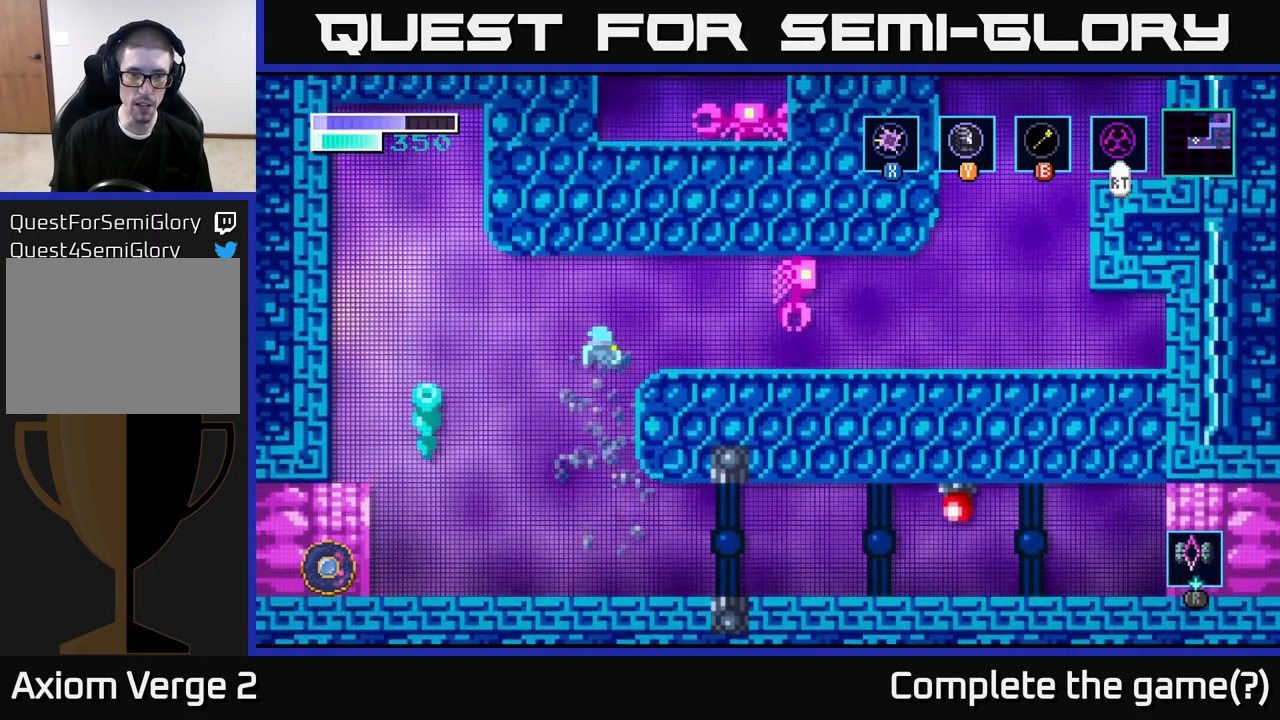
{"buttons": [], "left_stick": "center", "right_stick": "center", "events": [[100, "X", "down"], [117, "A", "up"], [200, "X", "up"], [367, "X", "down"], [467, "left_stick", "center"], [483, "X", "up"]]}
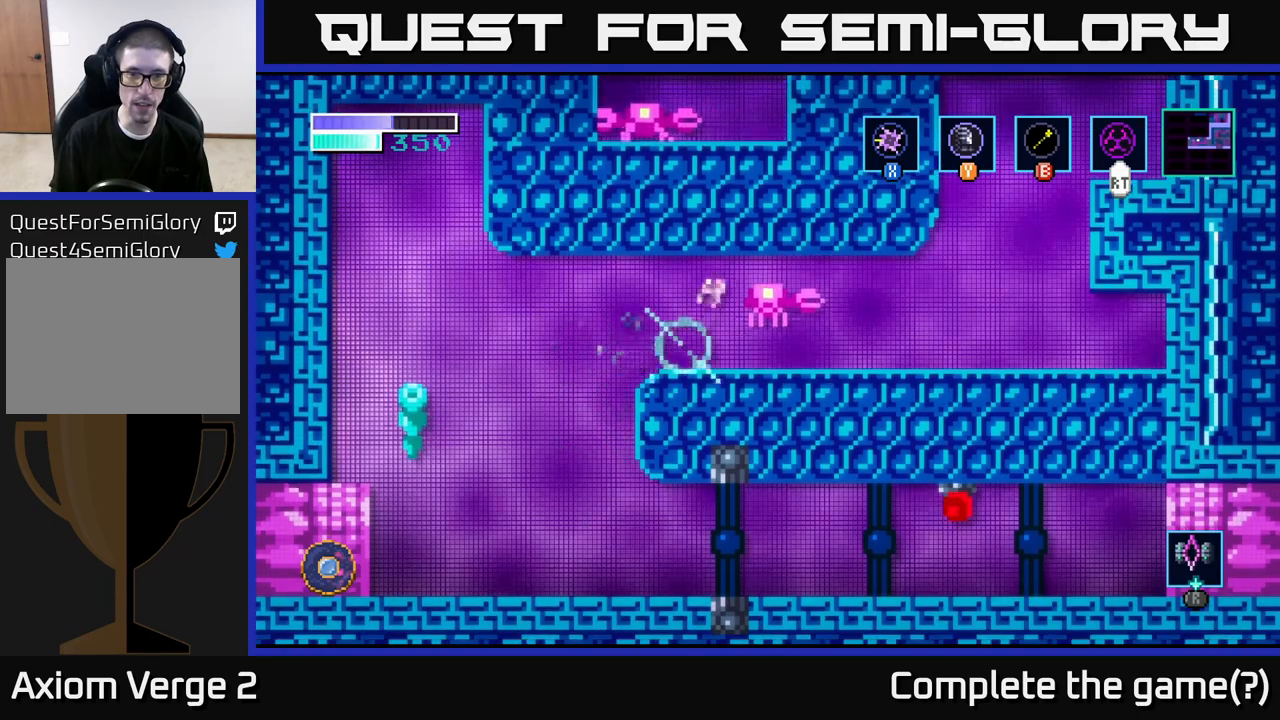
{"buttons": ["X"], "left_stick": "up-right", "right_stick": "center", "events": [[67, "left_stick", "right"], [200, "X", "down"], [217, "left_stick", "up-right"], [333, "X", "up"], [450, "X", "down"]]}
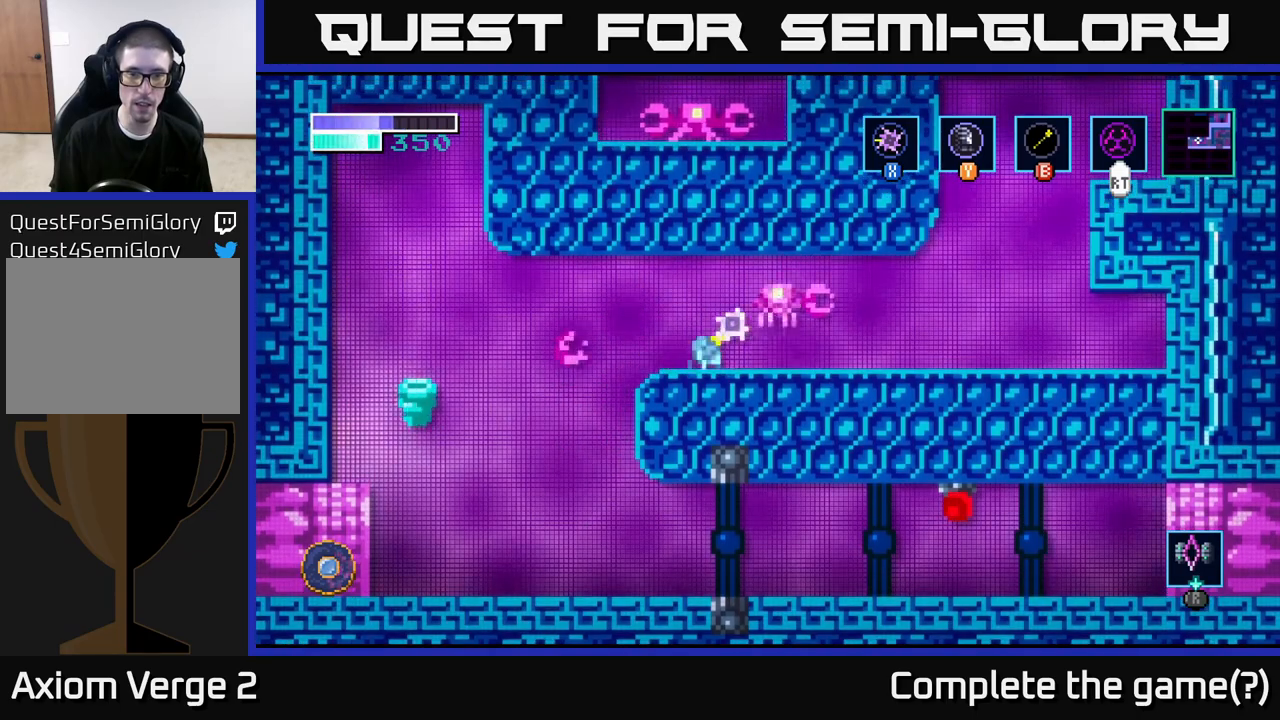
{"buttons": ["X"], "left_stick": "up-right", "right_stick": "center", "events": [[100, "X", "up"], [150, "left_stick", "right"], [217, "X", "down"], [267, "left_stick", "up-right"], [333, "X", "up"], [433, "X", "down"]]}
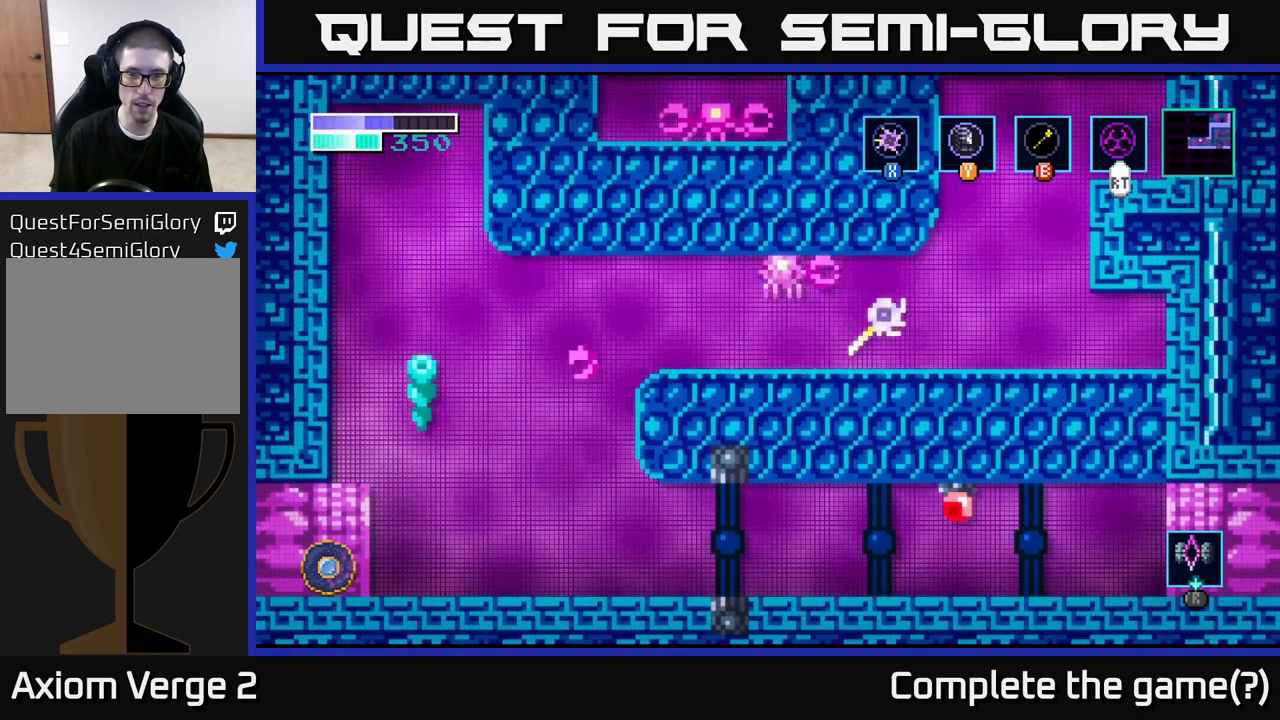
{"buttons": [], "left_stick": "left", "right_stick": "center", "events": [[67, "X", "up"], [217, "left_stick", "up-left"], [300, "X", "down"], [350, "left_stick", "left"], [417, "X", "up"]]}
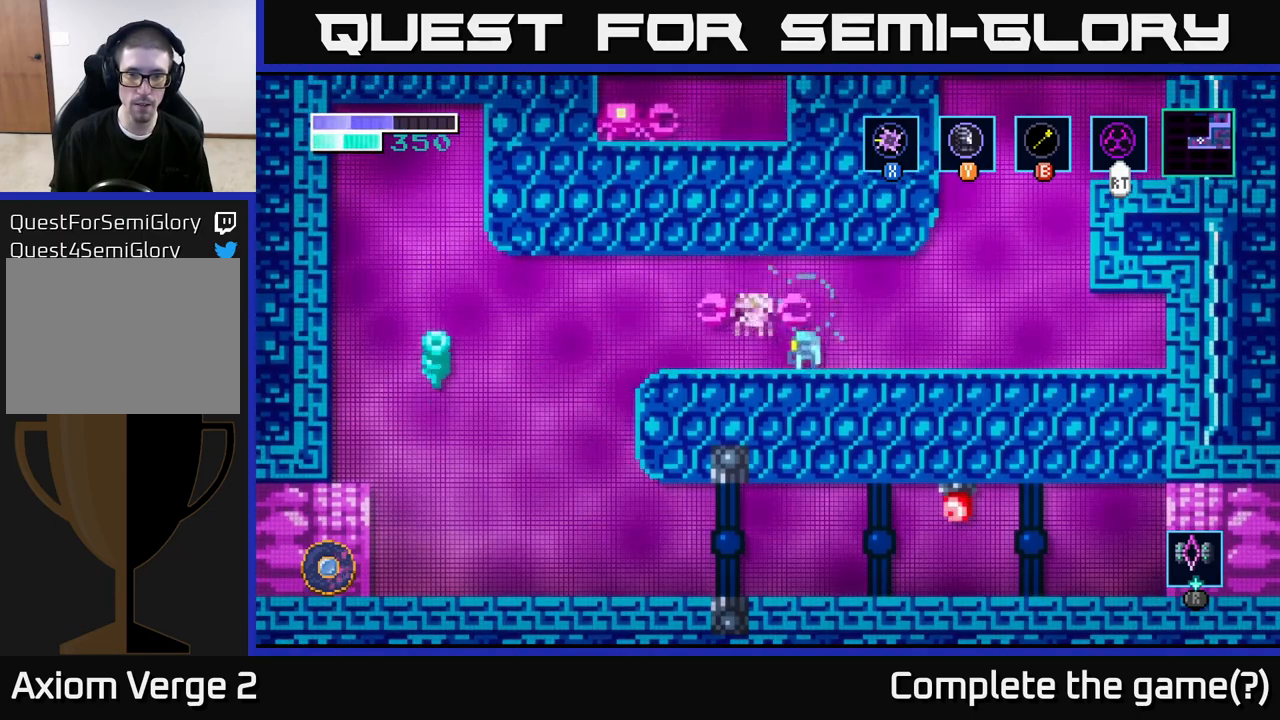
{"buttons": [], "left_stick": "up", "right_stick": "center", "events": [[50, "X", "down"], [83, "left_stick", "up"], [133, "X", "up"], [283, "X", "down"], [400, "X", "up"]]}
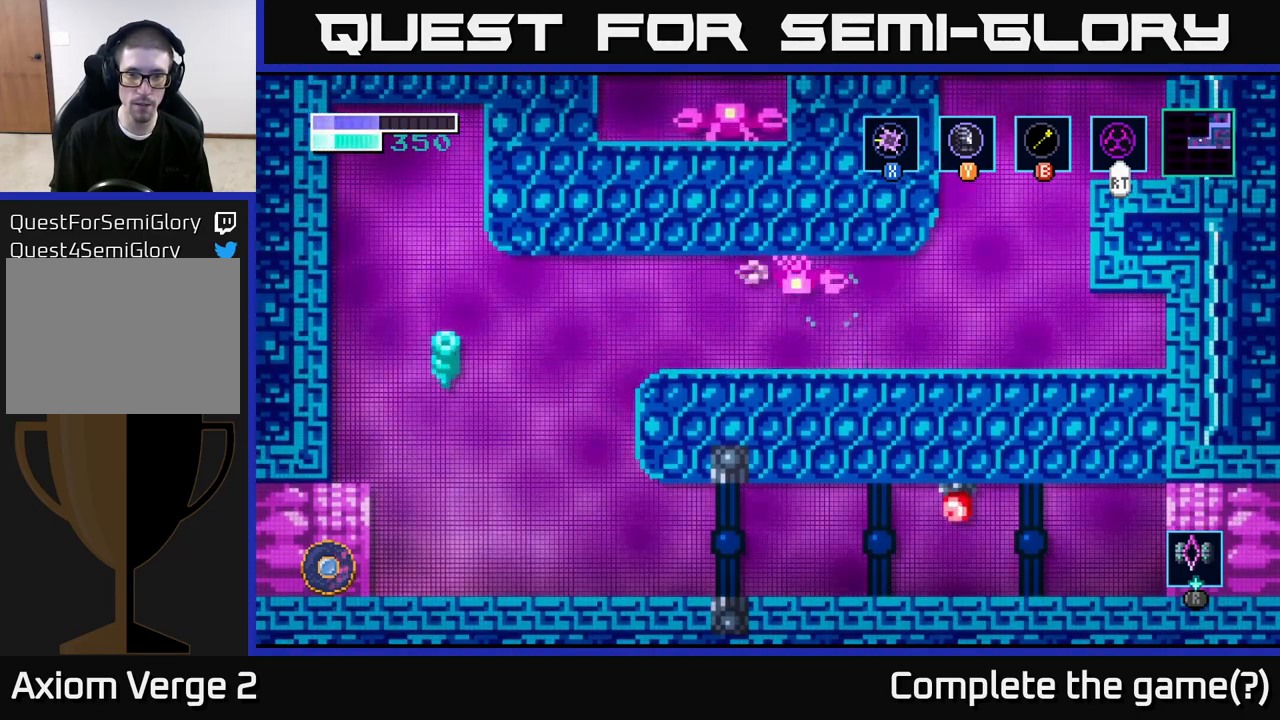
{"buttons": ["X"], "left_stick": "up", "right_stick": "center", "events": [[17, "X", "down"], [117, "X", "up"], [267, "X", "down"], [400, "X", "up"], [483, "X", "down"]]}